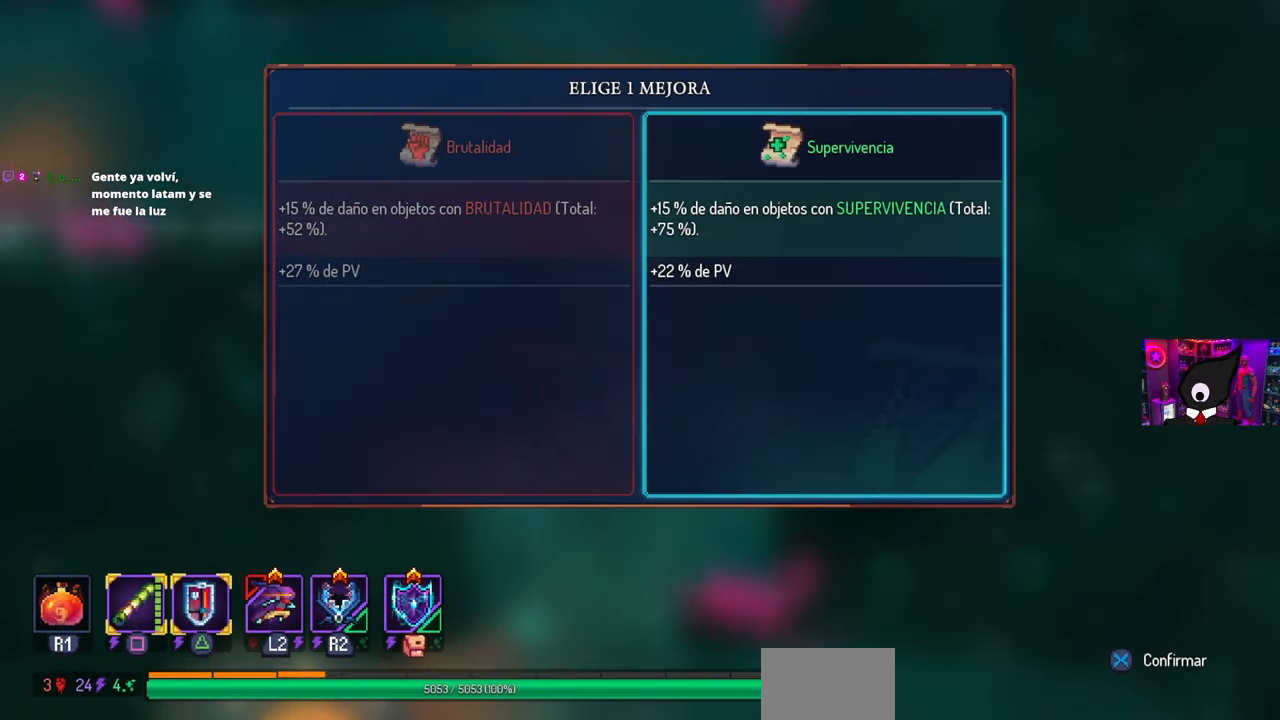
Gameplay with a controller (PlayStation layout); each line is a JSON object with the inputs held at the frame after it. "events" lists button and stick changes between this image and that frame as [ms after this image, input, new state], when the widget could be followed in between.
{"buttons": [], "left_stick": "center", "right_stick": "center", "events": [[150, "DPAD_LEFT", "down"], [317, "DPAD_LEFT", "up"]]}
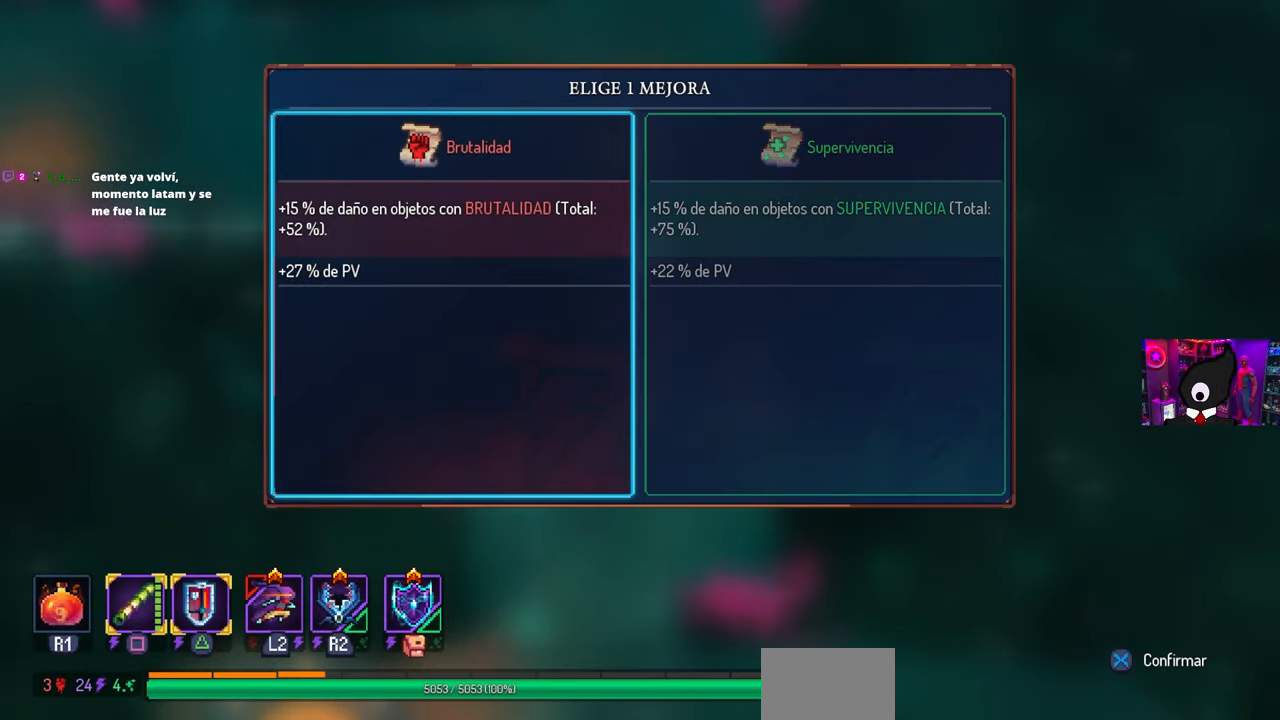
{"buttons": [], "left_stick": "center", "right_stick": "center", "events": []}
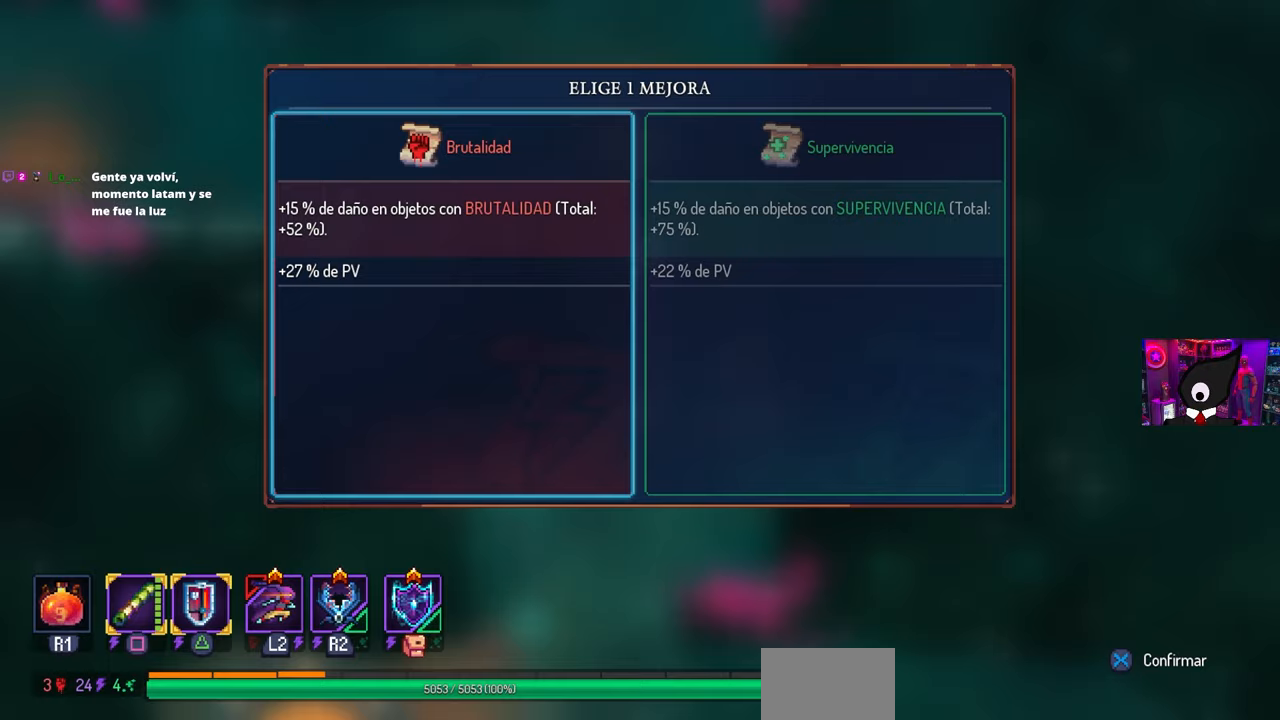
{"buttons": [], "left_stick": "center", "right_stick": "center", "events": []}
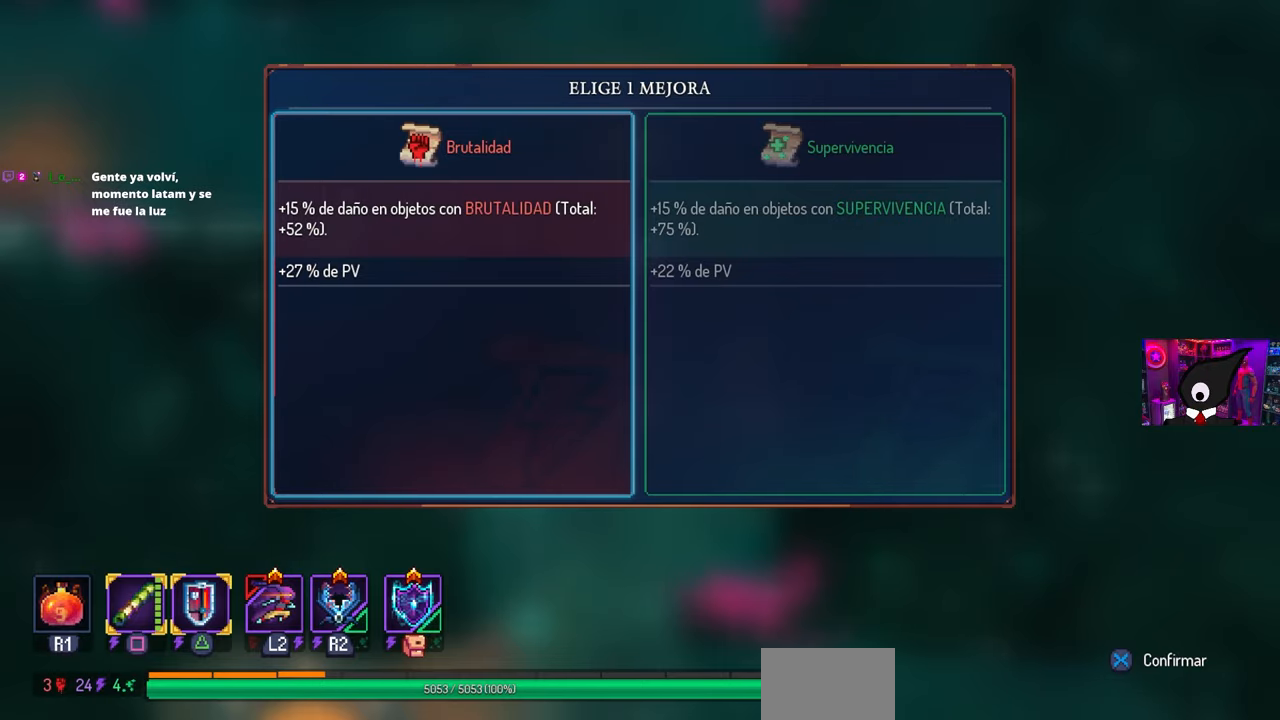
{"buttons": [], "left_stick": "center", "right_stick": "center", "events": []}
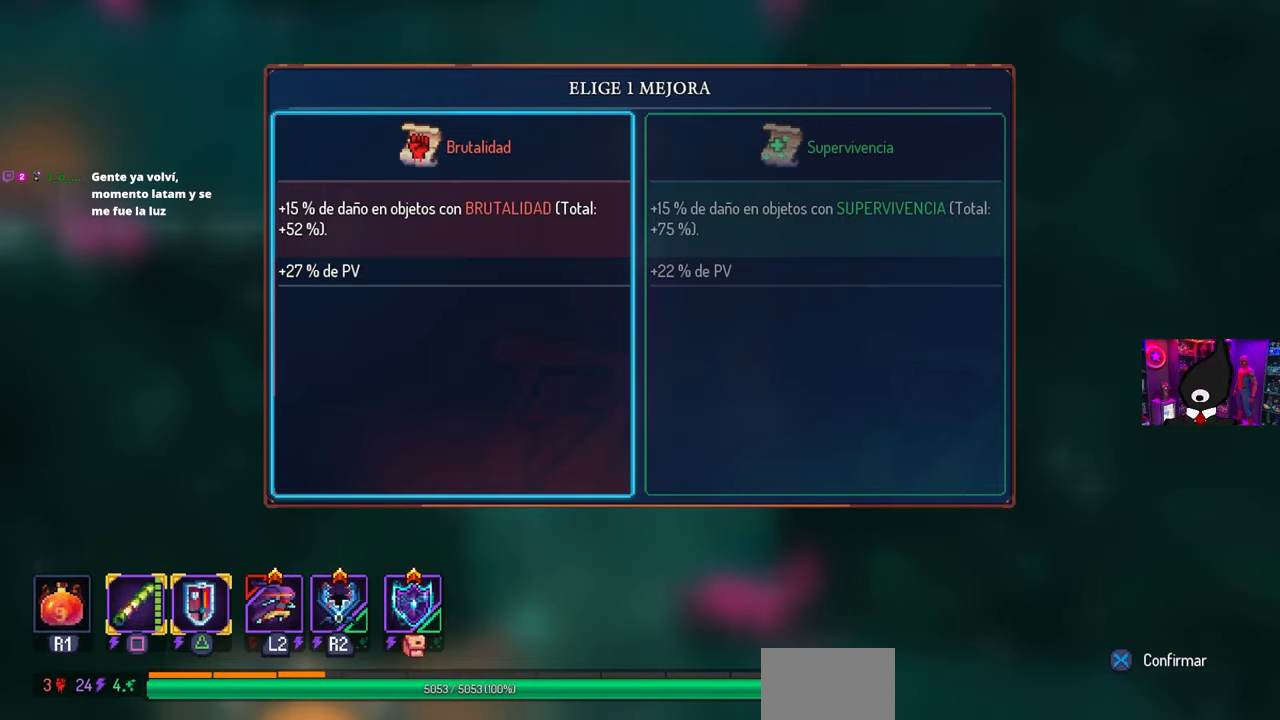
{"buttons": [], "left_stick": "center", "right_stick": "center", "events": []}
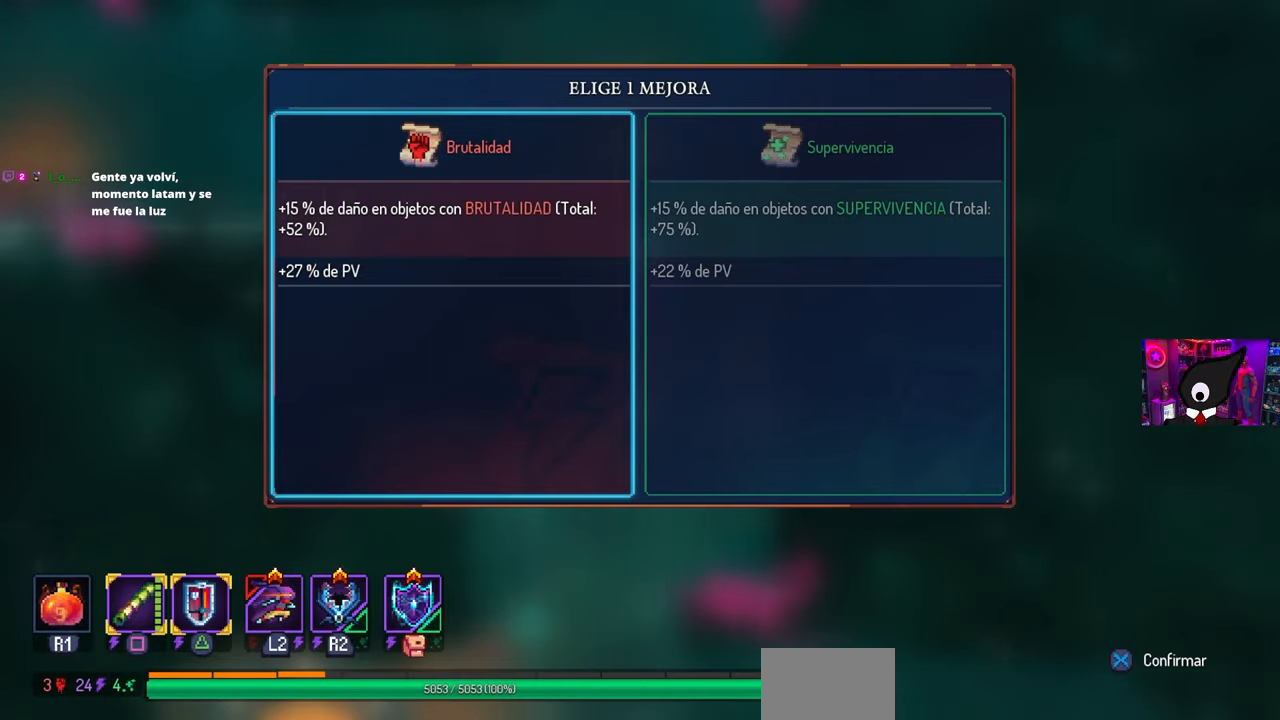
{"buttons": ["CROSS", "DPAD_RIGHT"], "left_stick": "center", "right_stick": "center", "events": [[33, "CROSS", "down"], [133, "CROSS", "up"], [350, "DPAD_RIGHT", "down"], [467, "CROSS", "down"]]}
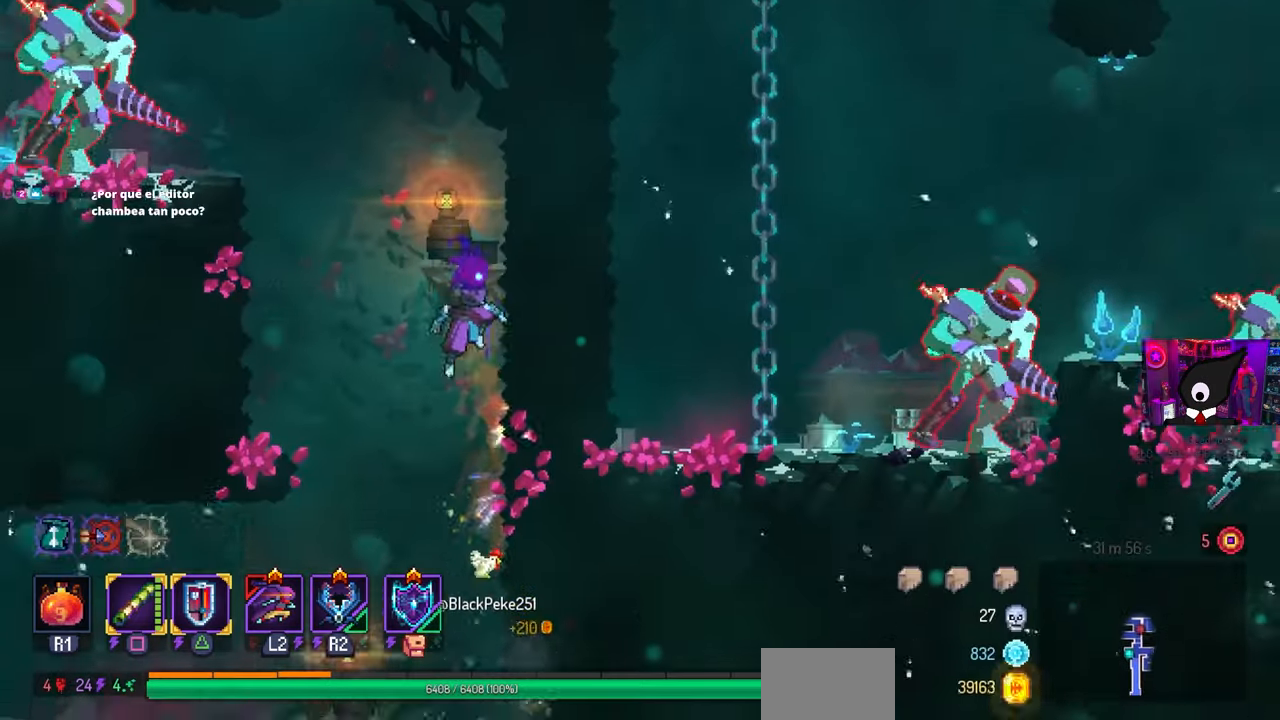
{"buttons": ["CROSS", "DPAD_LEFT"], "left_stick": "center", "right_stick": "center", "events": [[67, "CROSS", "up"], [133, "DPAD_RIGHT", "up"], [283, "DPAD_LEFT", "down"], [500, "CROSS", "down"]]}
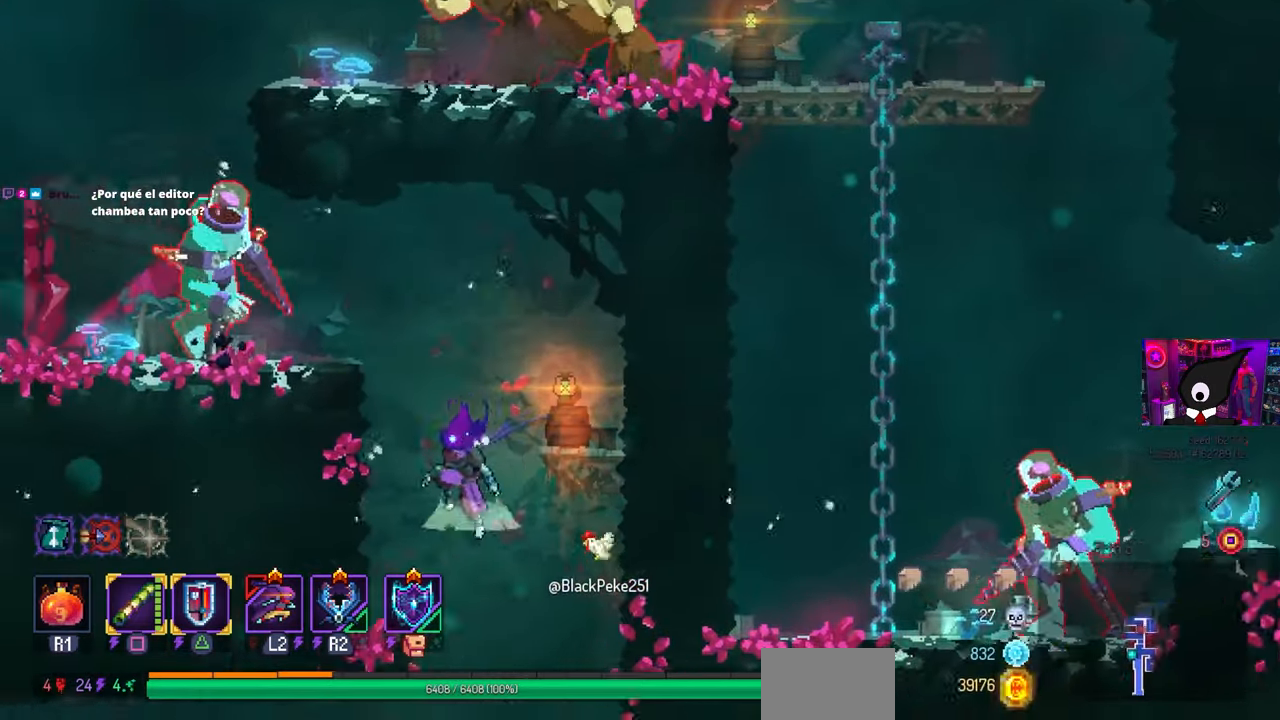
{"buttons": ["CIRCLE", "DPAD_LEFT"], "left_stick": "center", "right_stick": "center", "events": [[117, "CROSS", "up"], [450, "CIRCLE", "down"]]}
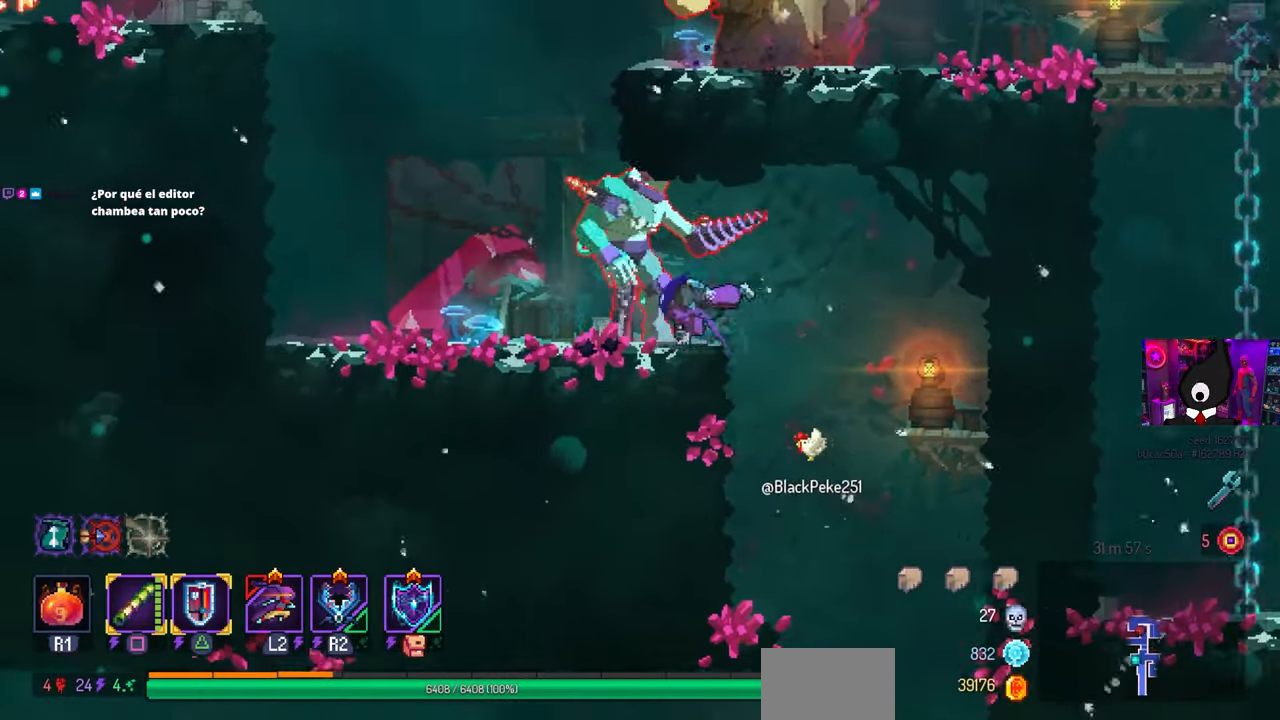
{"buttons": [], "left_stick": "center", "right_stick": "center", "events": [[50, "CIRCLE", "up"], [67, "DPAD_LEFT", "up"], [167, "SQUARE", "down"], [183, "DPAD_RIGHT", "down"], [350, "DPAD_RIGHT", "up"], [367, "SQUARE", "up"]]}
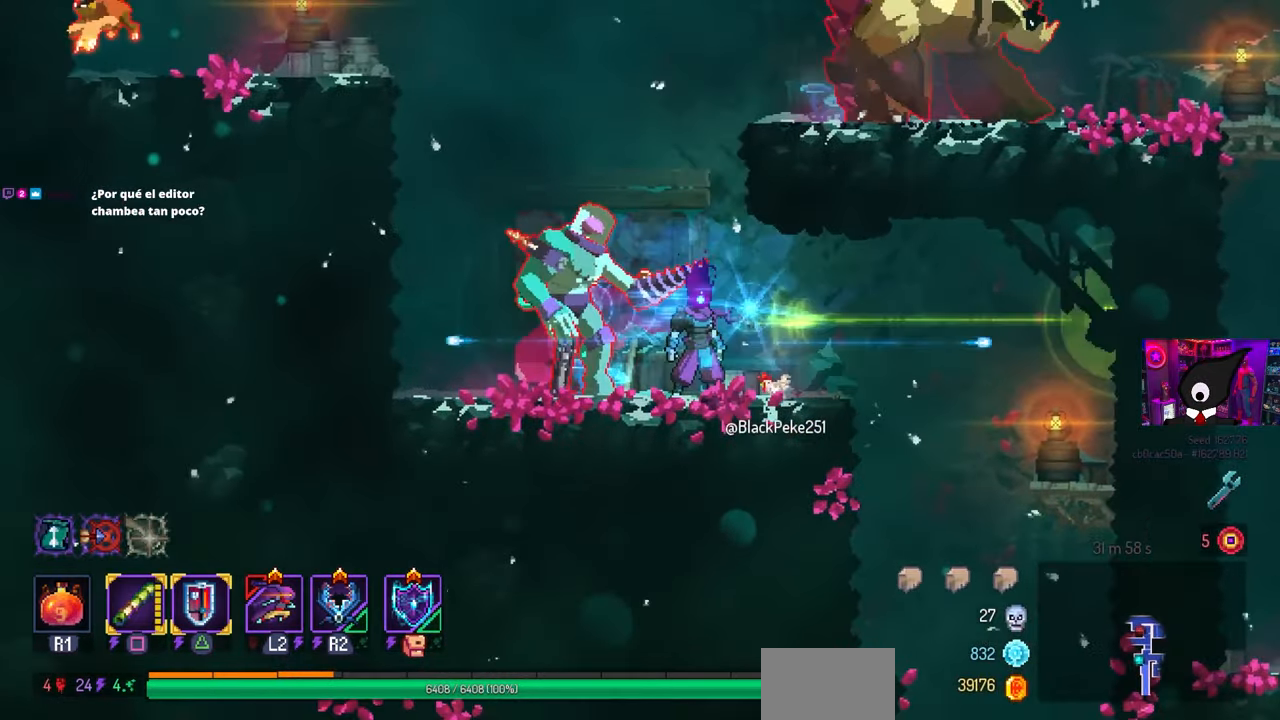
{"buttons": ["DPAD_LEFT"], "left_stick": "center", "right_stick": "center", "events": [[200, "DPAD_LEFT", "down"], [200, "SQUARE", "down"], [317, "SQUARE", "up"]]}
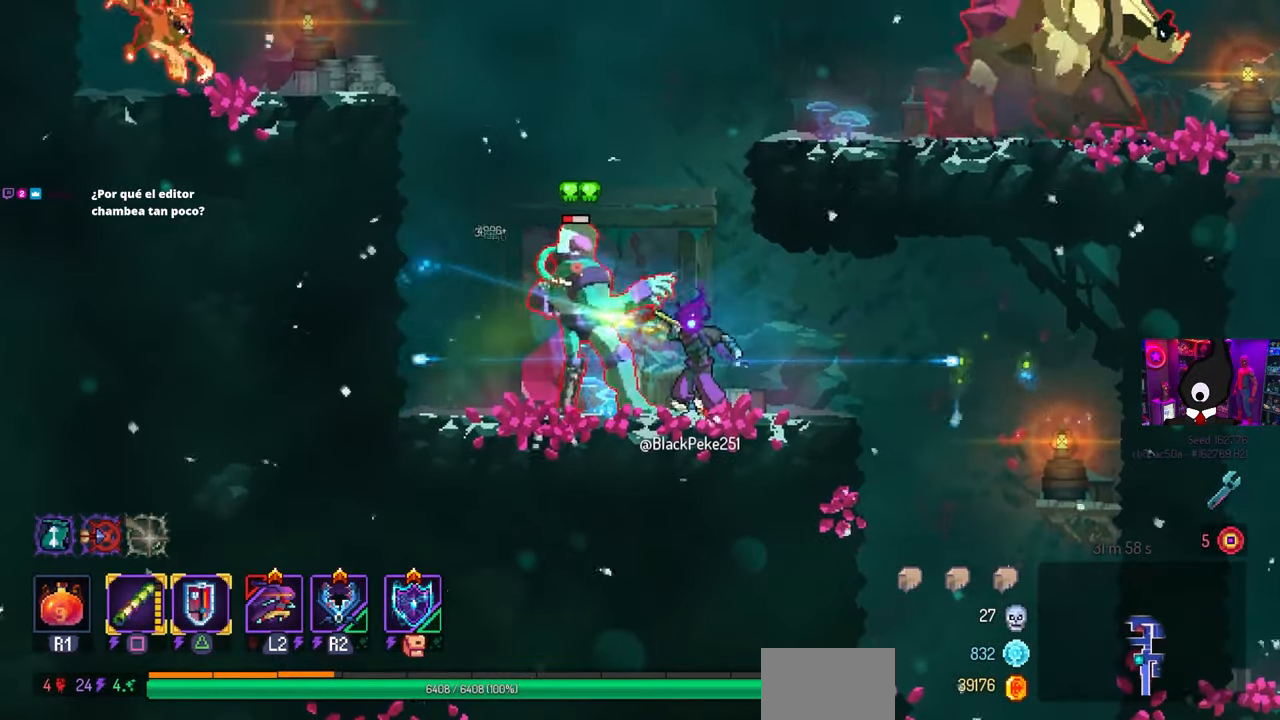
{"buttons": ["DPAD_RIGHT"], "left_stick": "center", "right_stick": "center", "events": [[50, "CIRCLE", "down"], [150, "CIRCLE", "up"], [267, "DPAD_LEFT", "up"], [317, "SQUARE", "down"], [350, "DPAD_RIGHT", "down"], [467, "SQUARE", "up"]]}
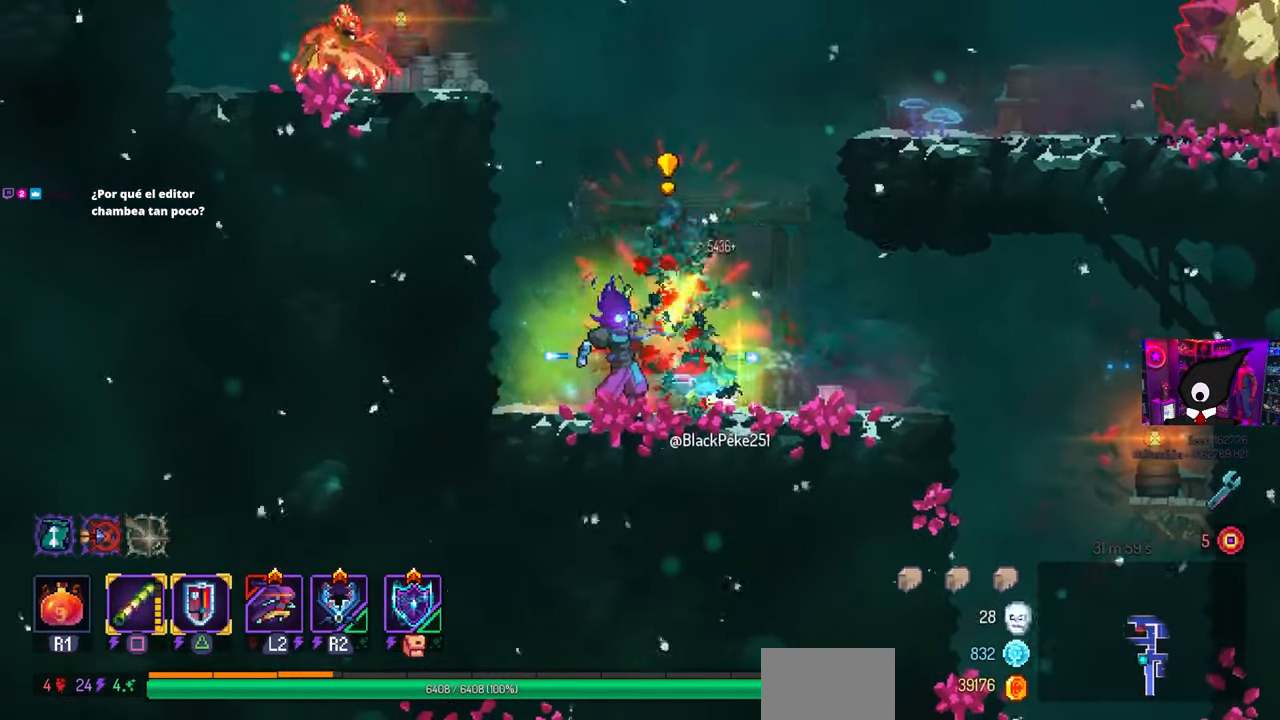
{"buttons": [], "left_stick": "center", "right_stick": "center", "events": [[50, "DPAD_RIGHT", "up"], [283, "L3", "down"], [450, "L3", "up"]]}
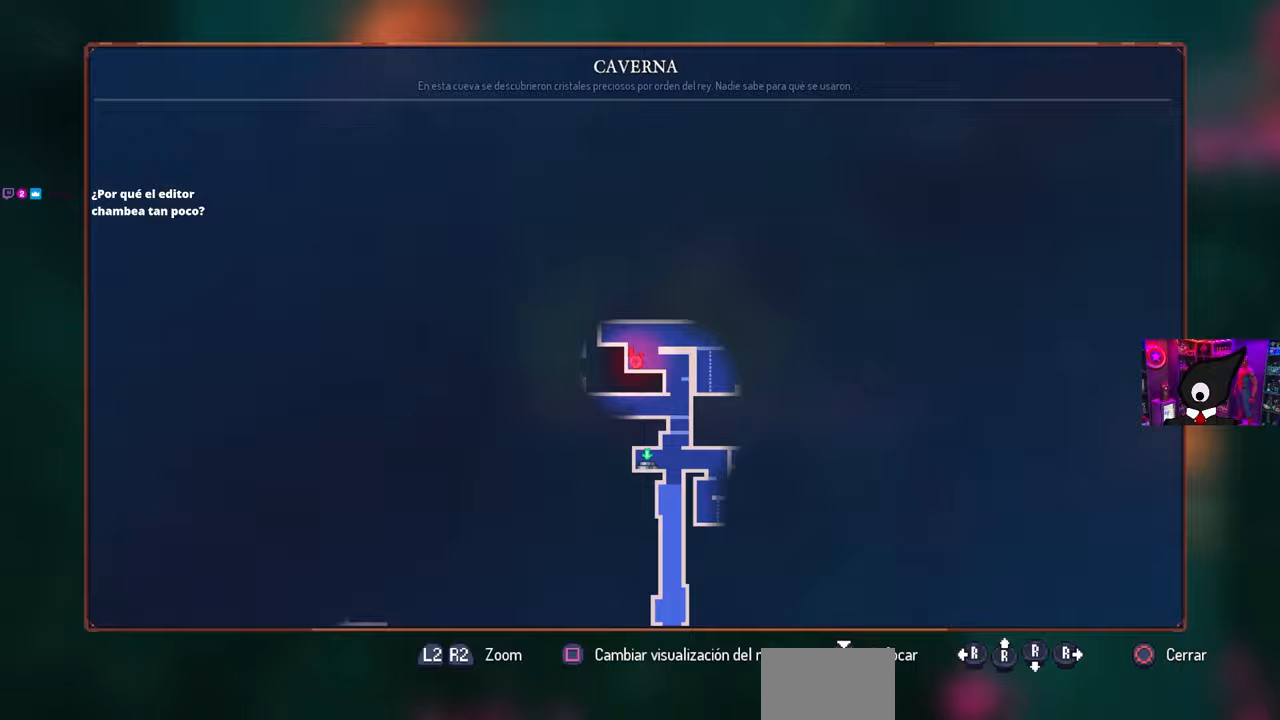
{"buttons": ["DPAD_LEFT"], "left_stick": "center", "right_stick": "center", "events": [[83, "CIRCLE", "down"], [183, "CROSS", "down"], [183, "DPAD_LEFT", "down"], [200, "CIRCLE", "up"], [267, "CROSS", "up"], [333, "CROSS", "down"], [450, "CROSS", "up"]]}
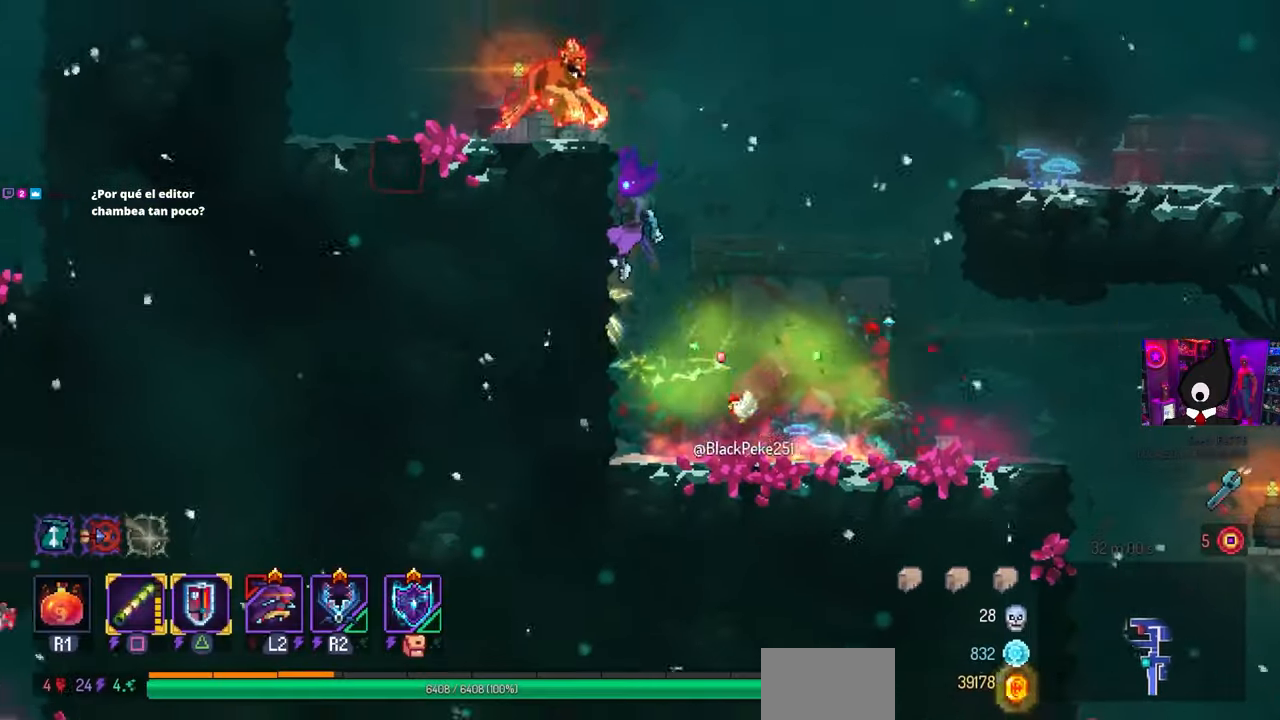
{"buttons": ["SQUARE", "DPAD_DOWN", "DPAD_RIGHT"], "left_stick": "center", "right_stick": "center", "events": [[217, "CIRCLE", "down"], [300, "CIRCLE", "up"], [450, "DPAD_LEFT", "up"], [467, "SQUARE", "down"], [500, "DPAD_DOWN", "down"], [500, "DPAD_RIGHT", "down"]]}
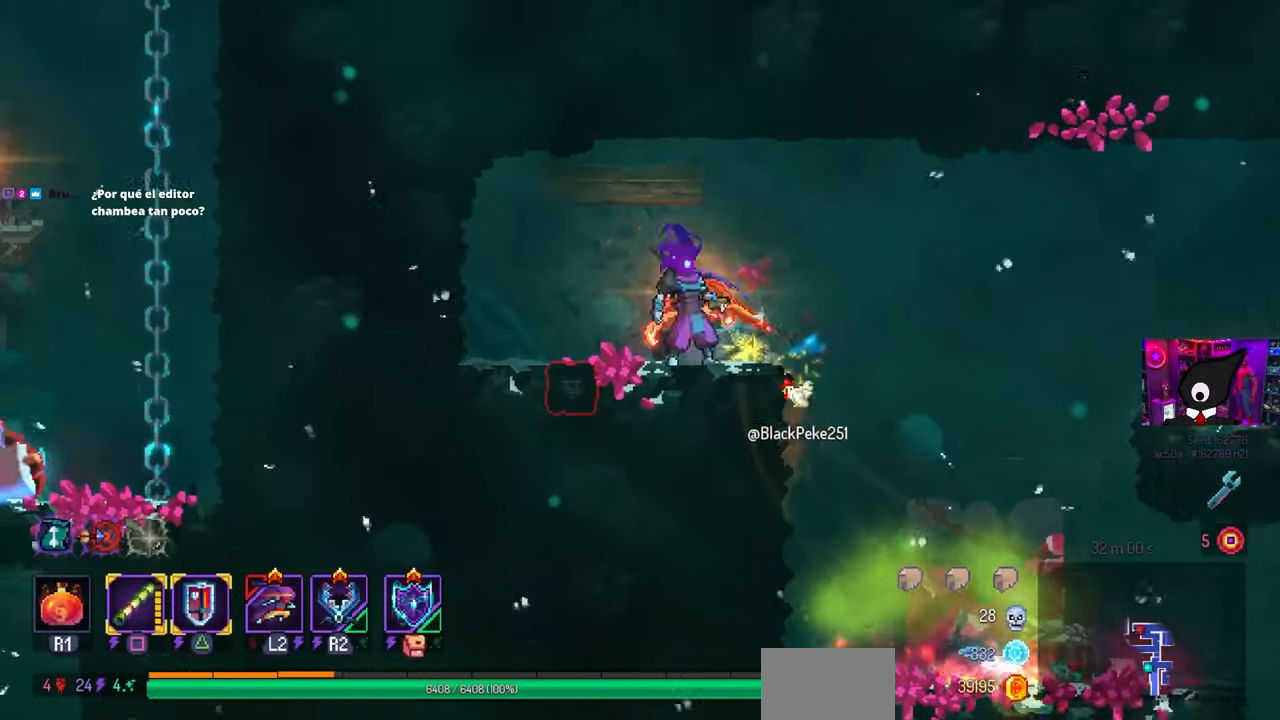
{"buttons": ["CROSS", "DPAD_LEFT"], "left_stick": "center", "right_stick": "center", "events": [[17, "DPAD_DOWN", "up"], [150, "DPAD_RIGHT", "up"], [167, "SQUARE", "up"], [367, "DPAD_LEFT", "down"], [450, "CROSS", "down"]]}
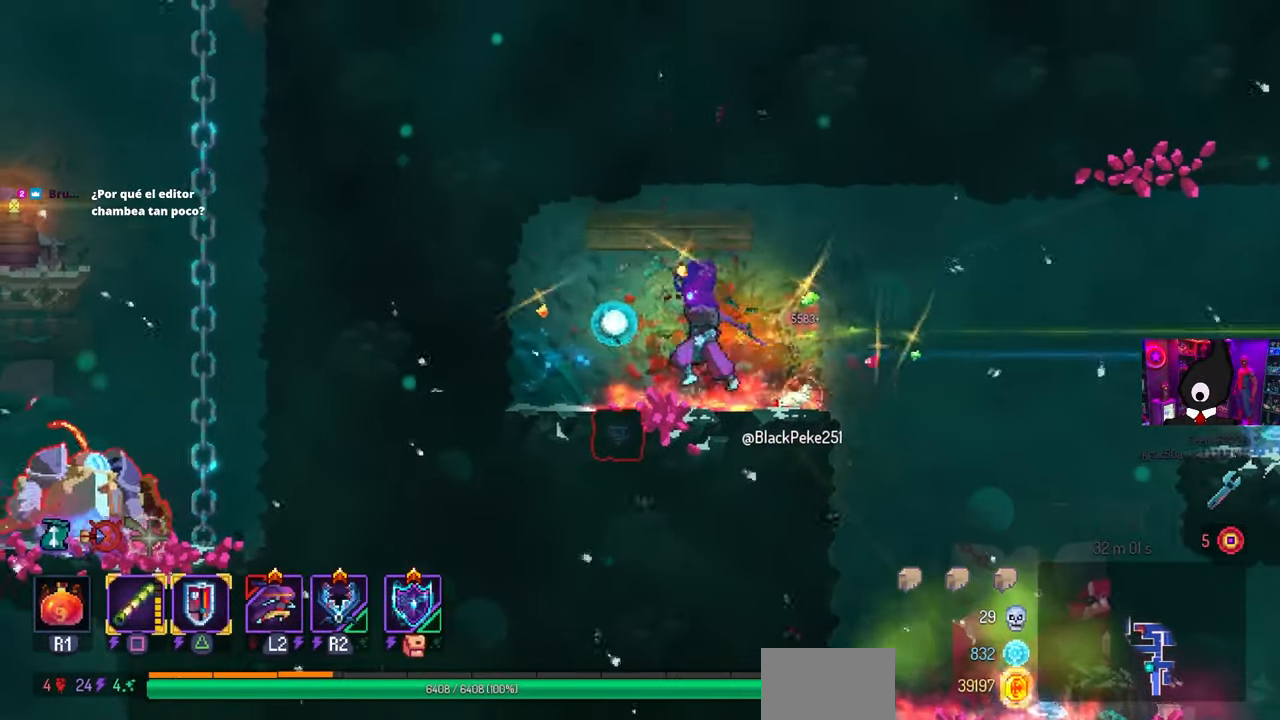
{"buttons": [], "left_stick": "center", "right_stick": "center", "events": [[67, "CROSS", "up"], [67, "DPAD_DOWN", "down"], [67, "DPAD_LEFT", "up"], [150, "CROSS", "down"], [350, "DPAD_DOWN", "up"], [367, "CROSS", "up"]]}
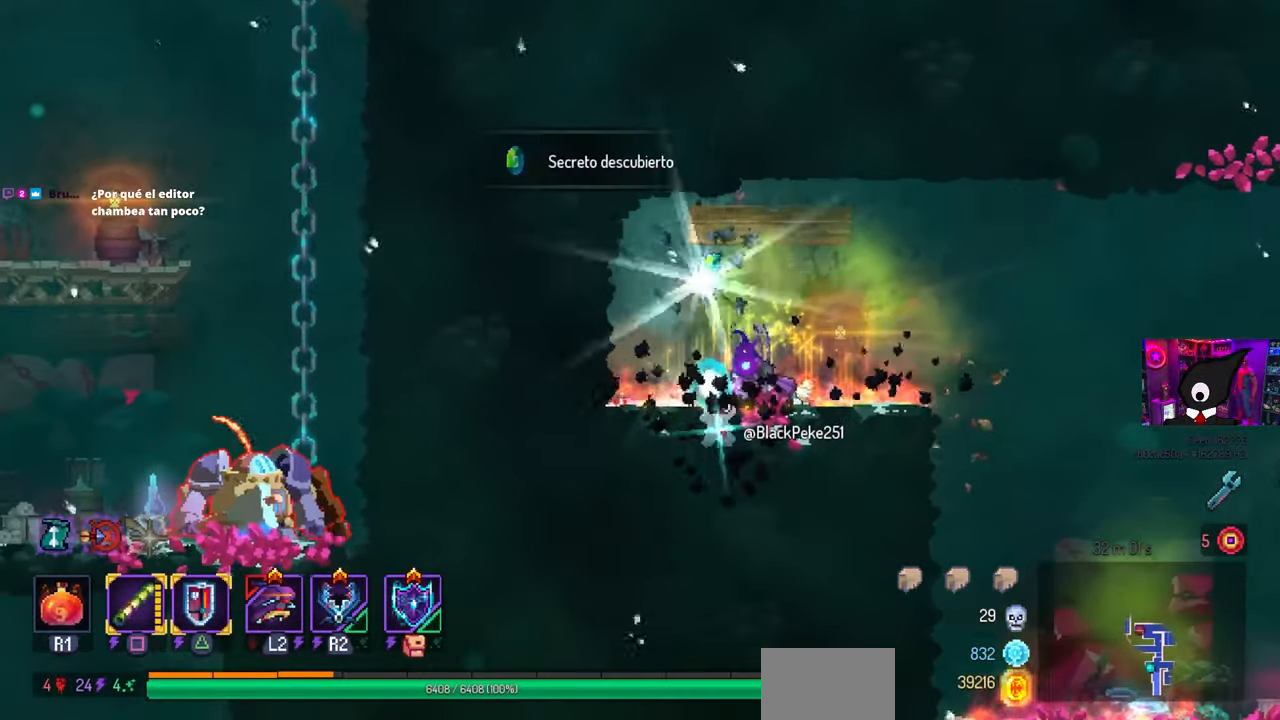
{"buttons": ["DPAD_RIGHT"], "left_stick": "center", "right_stick": "center", "events": [[183, "L1", "down"], [317, "DPAD_RIGHT", "down"], [317, "L1", "up"]]}
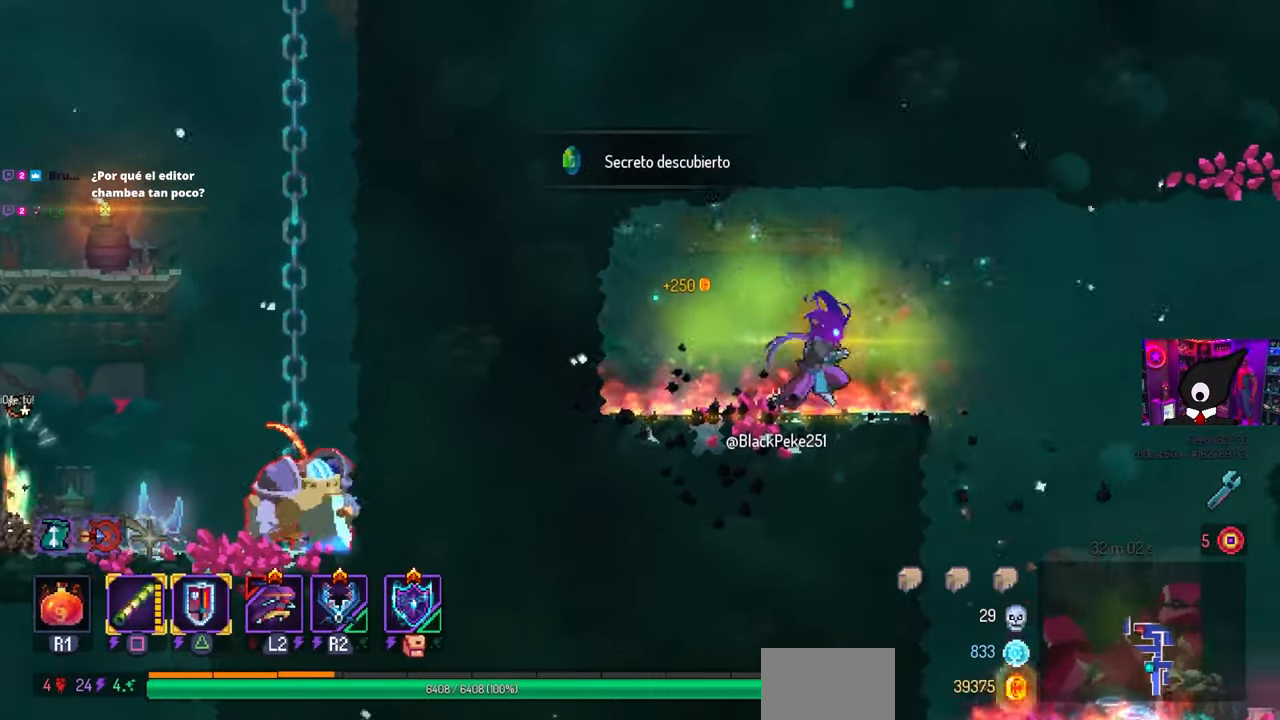
{"buttons": ["DPAD_RIGHT"], "left_stick": "center", "right_stick": "center", "events": [[267, "CROSS", "down"], [417, "CROSS", "up"]]}
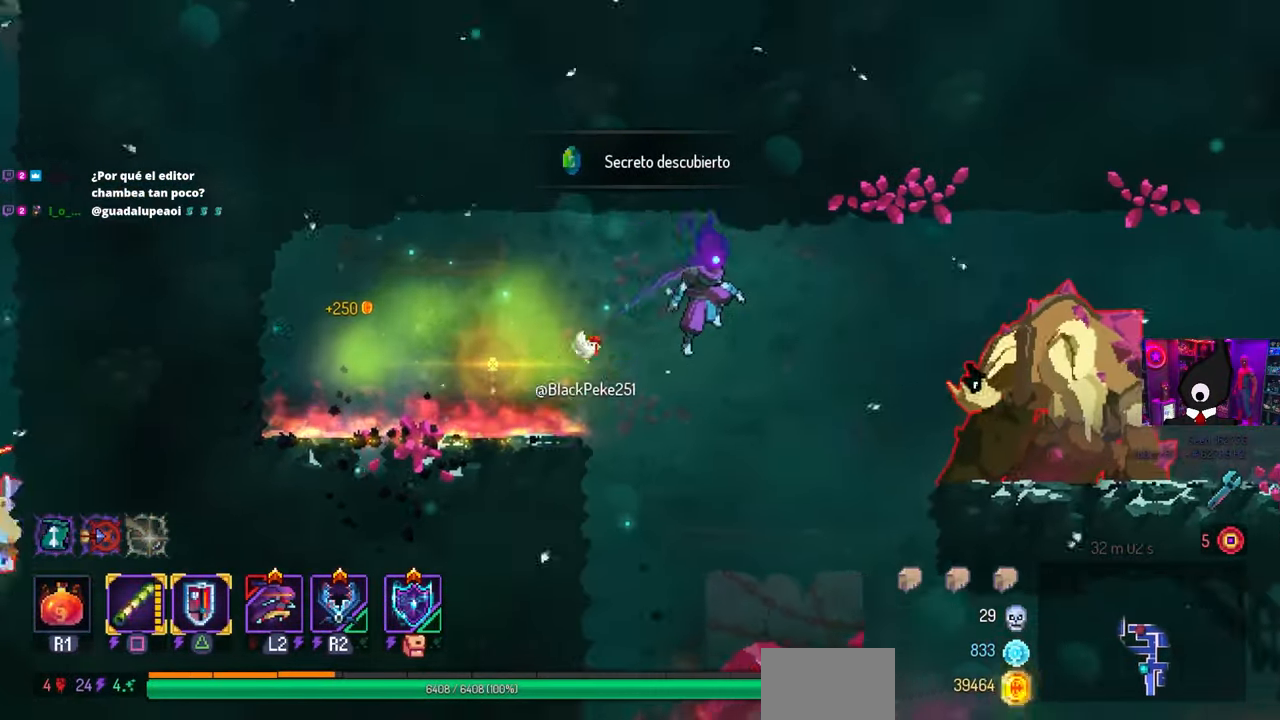
{"buttons": ["DPAD_RIGHT"], "left_stick": "center", "right_stick": "center", "events": [[400, "CROSS", "down"], [483, "CROSS", "up"]]}
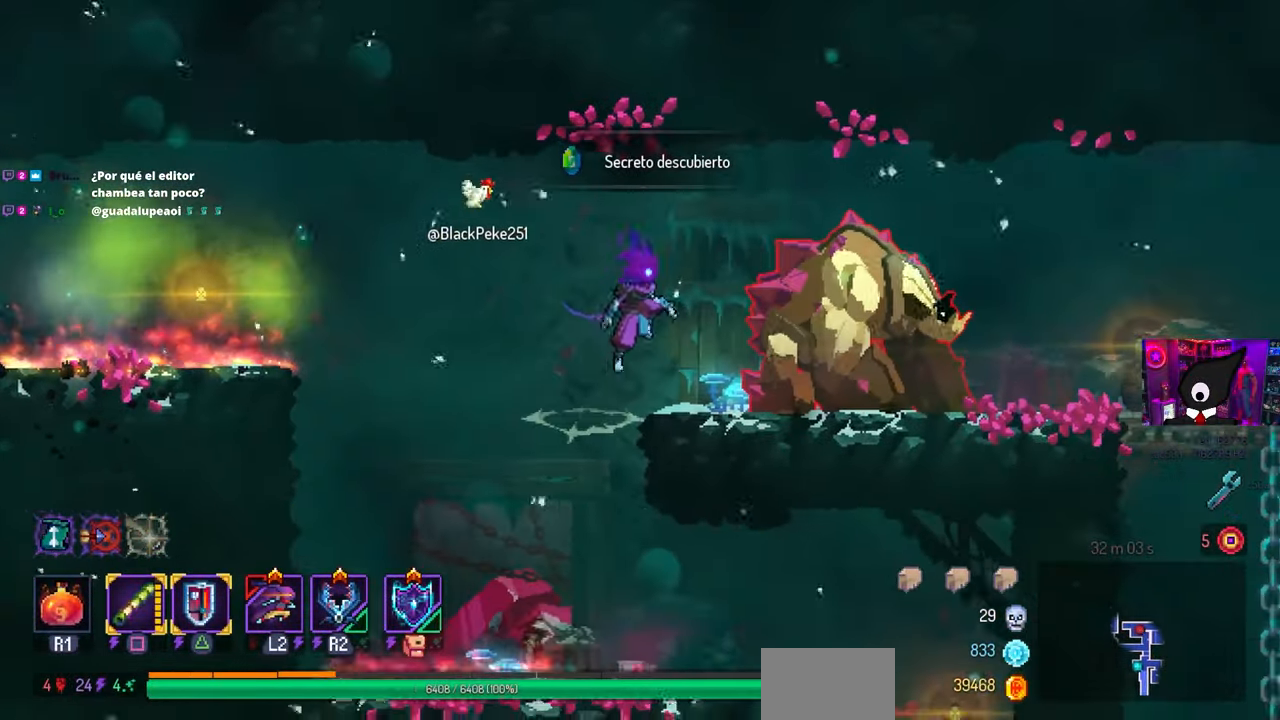
{"buttons": [], "left_stick": "center", "right_stick": "center", "events": [[283, "DPAD_RIGHT", "up"]]}
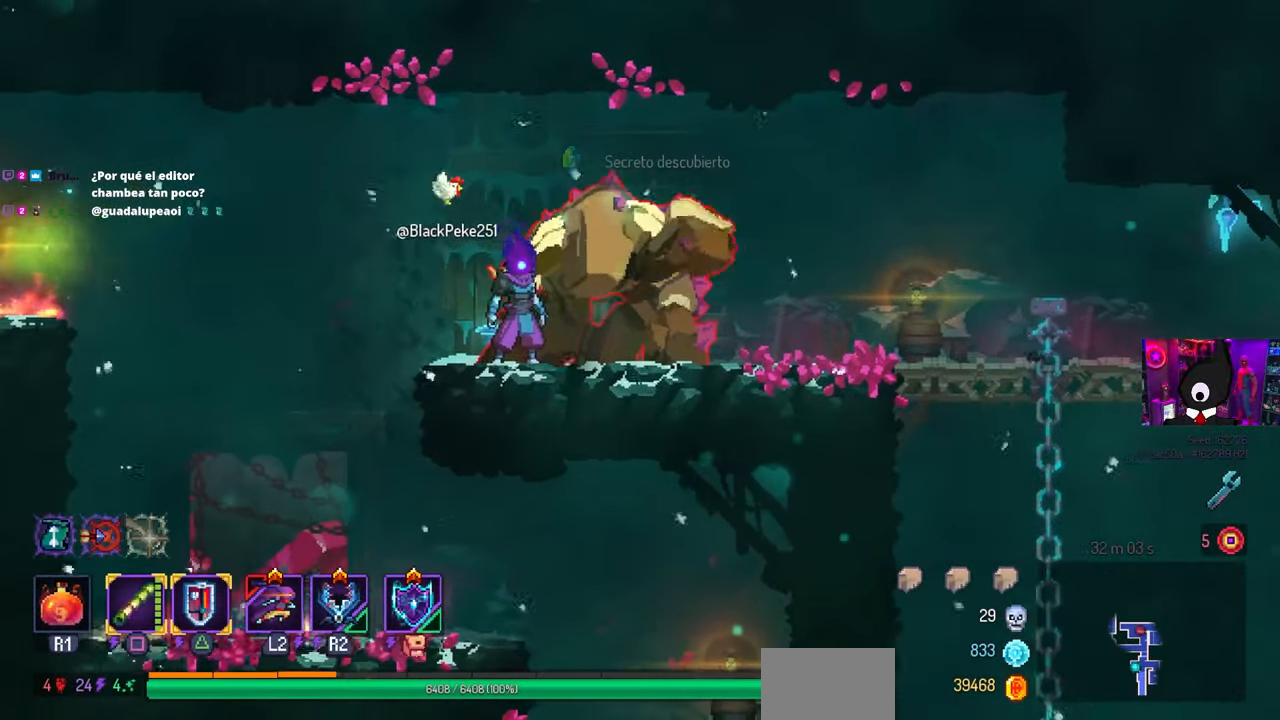
{"buttons": ["DPAD_RIGHT"], "left_stick": "center", "right_stick": "center", "events": [[117, "CIRCLE", "down"], [150, "DPAD_RIGHT", "down"], [167, "R2", "down"], [183, "R1", "down"], [250, "CIRCLE", "up"], [300, "R1", "up"], [317, "R2", "up"]]}
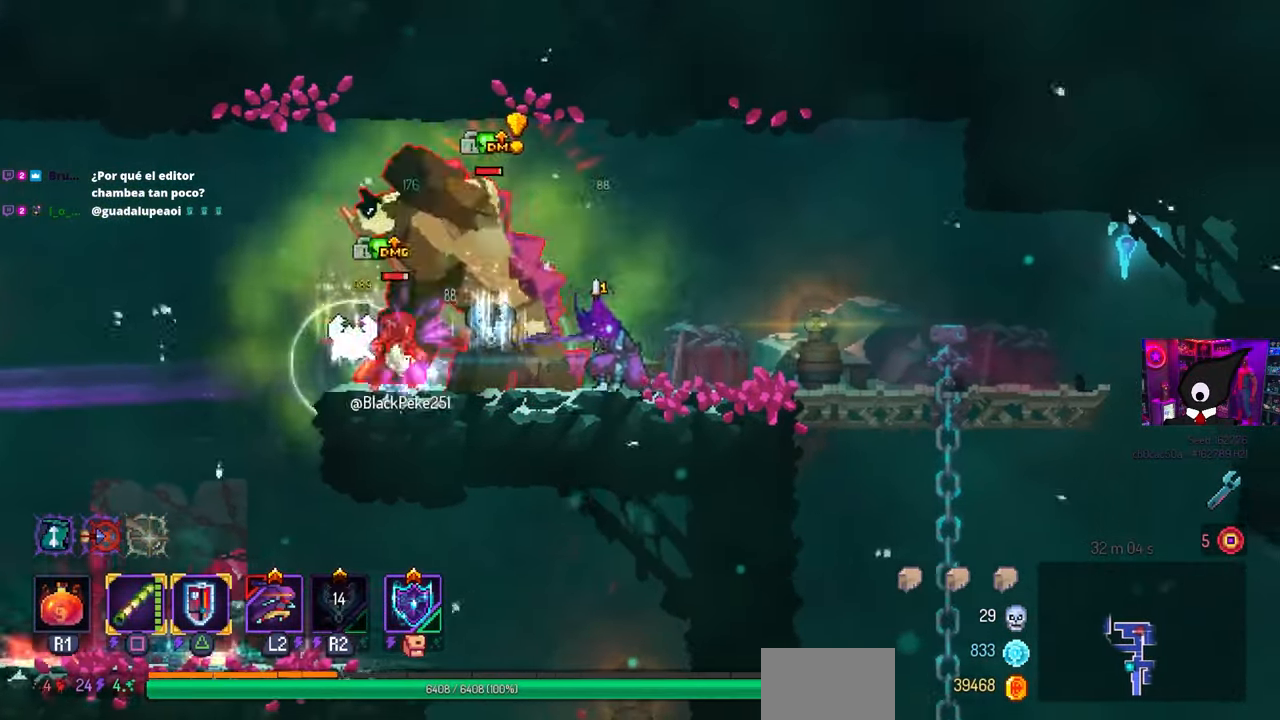
{"buttons": [], "left_stick": "center", "right_stick": "center", "events": [[150, "DPAD_RIGHT", "up"]]}
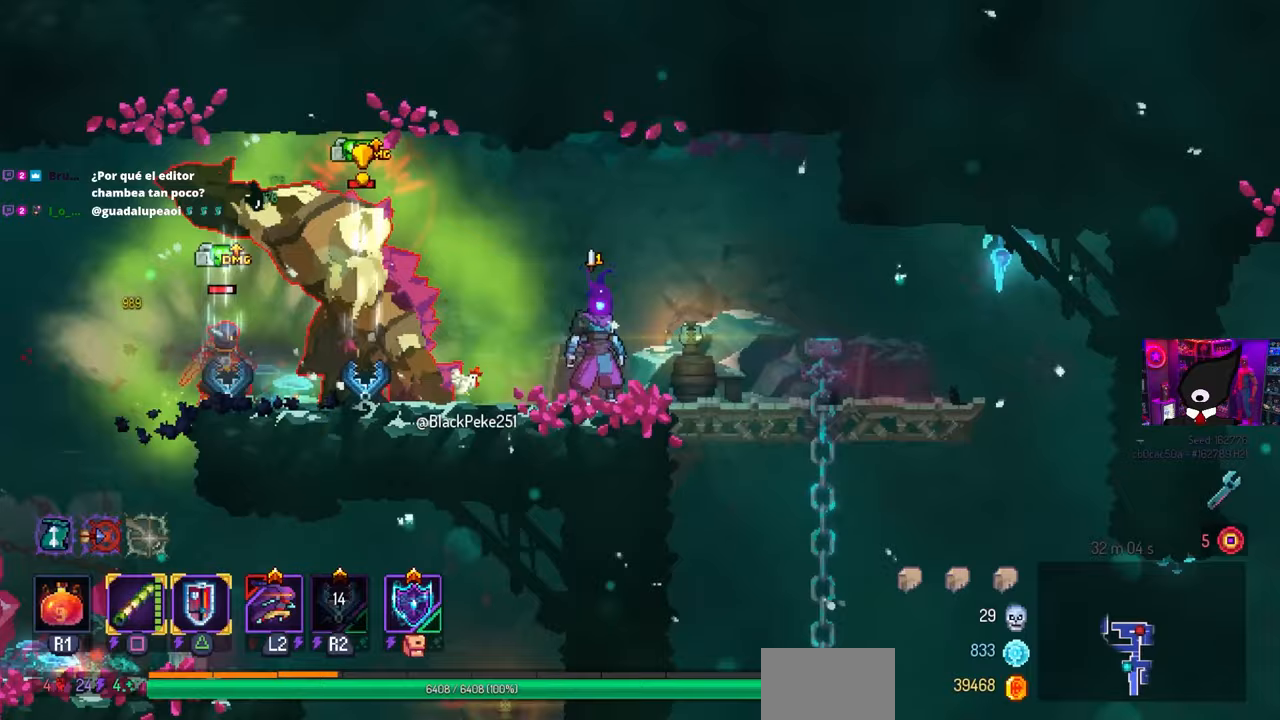
{"buttons": ["DPAD_LEFT"], "left_stick": "center", "right_stick": "center", "events": [[317, "DPAD_LEFT", "down"]]}
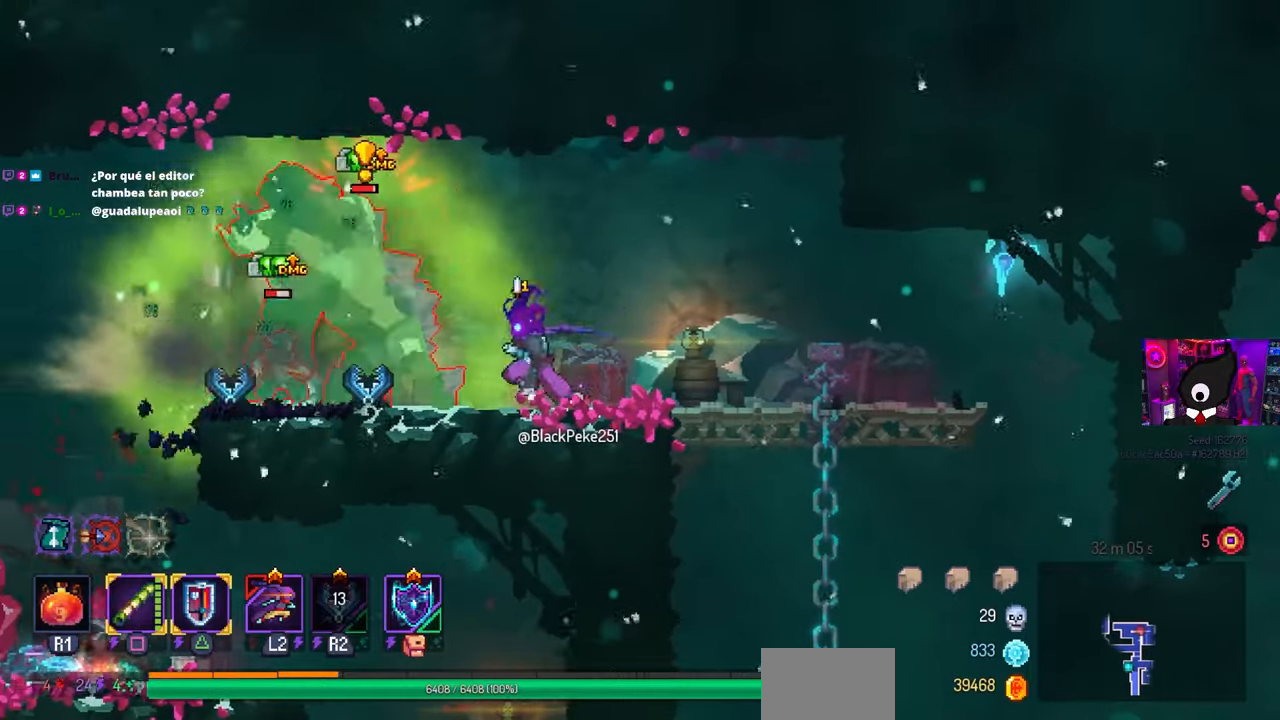
{"buttons": ["L2"], "left_stick": "center", "right_stick": "center", "events": [[33, "DPAD_LEFT", "up"], [267, "DPAD_LEFT", "down"], [383, "L2", "down"], [450, "L1", "down"], [500, "DPAD_LEFT", "up"], [500, "L1", "up"]]}
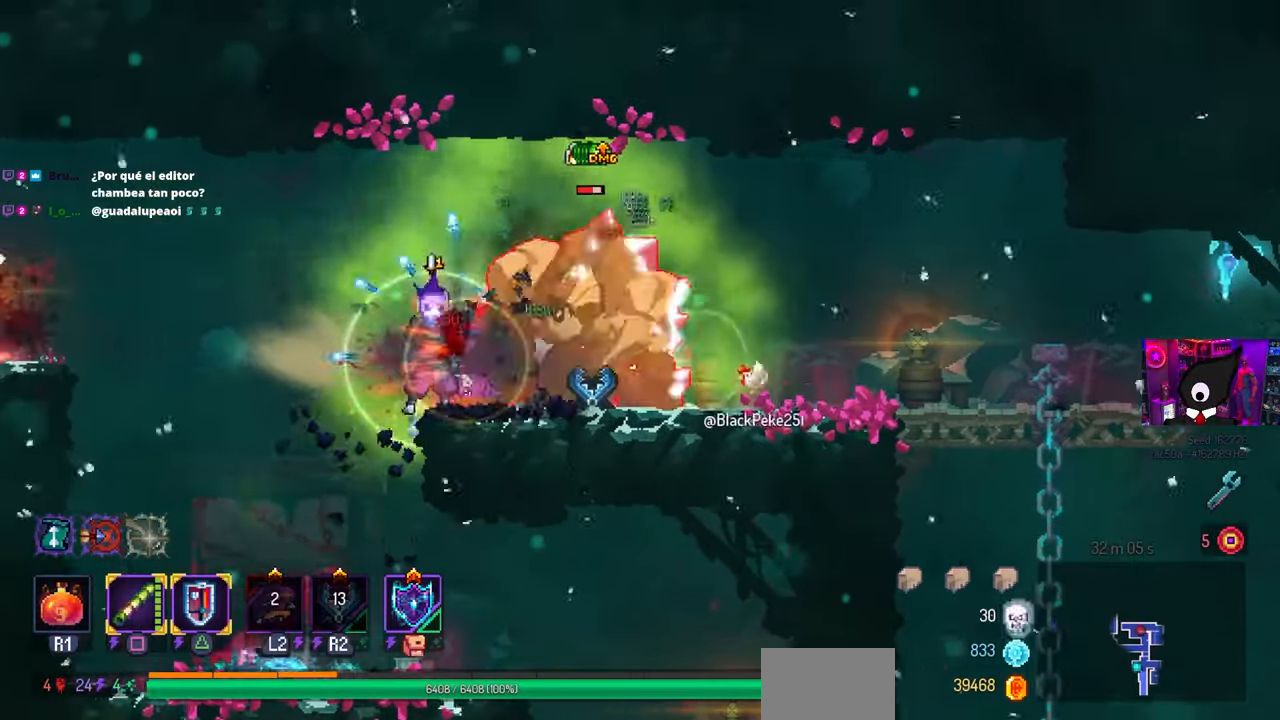
{"buttons": [], "left_stick": "center", "right_stick": "center", "events": [[33, "L2", "up"], [100, "SQUARE", "down"], [200, "DPAD_RIGHT", "down"], [333, "SQUARE", "up"], [383, "DPAD_RIGHT", "up"]]}
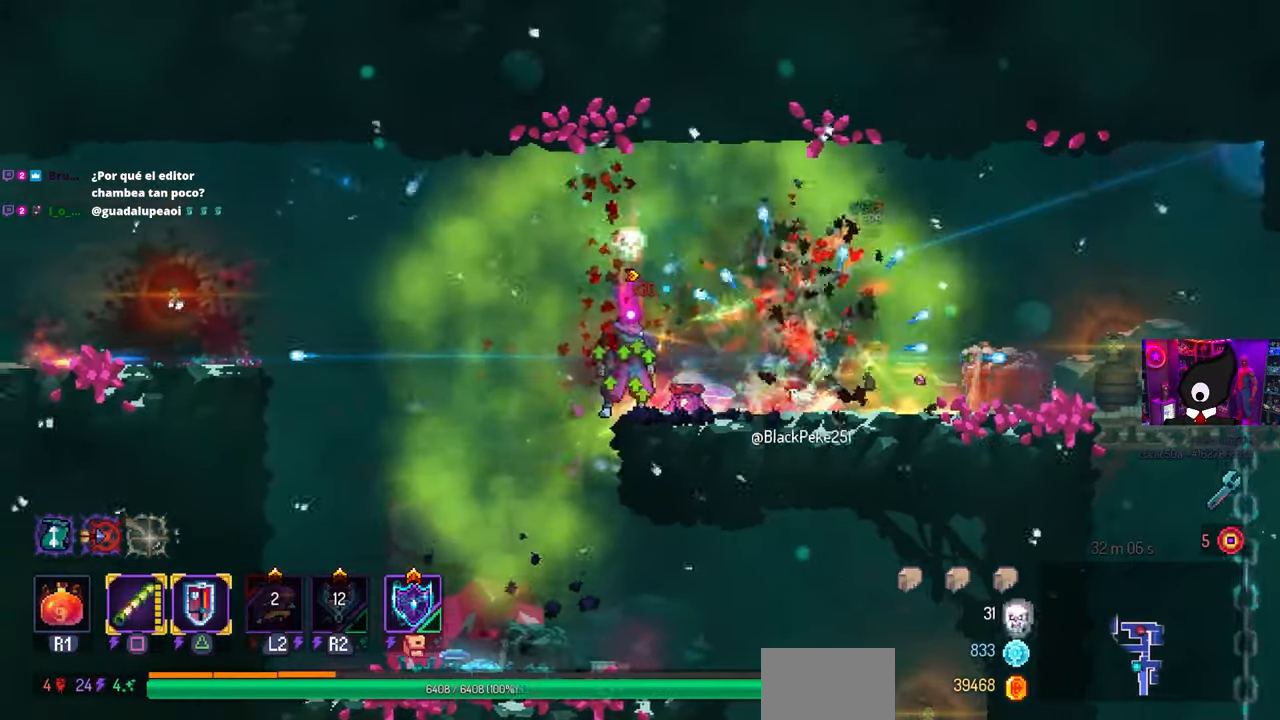
{"buttons": ["DPAD_RIGHT"], "left_stick": "center", "right_stick": "center", "events": [[17, "DPAD_RIGHT", "down"], [167, "DPAD_RIGHT", "up"], [283, "DPAD_RIGHT", "down"]]}
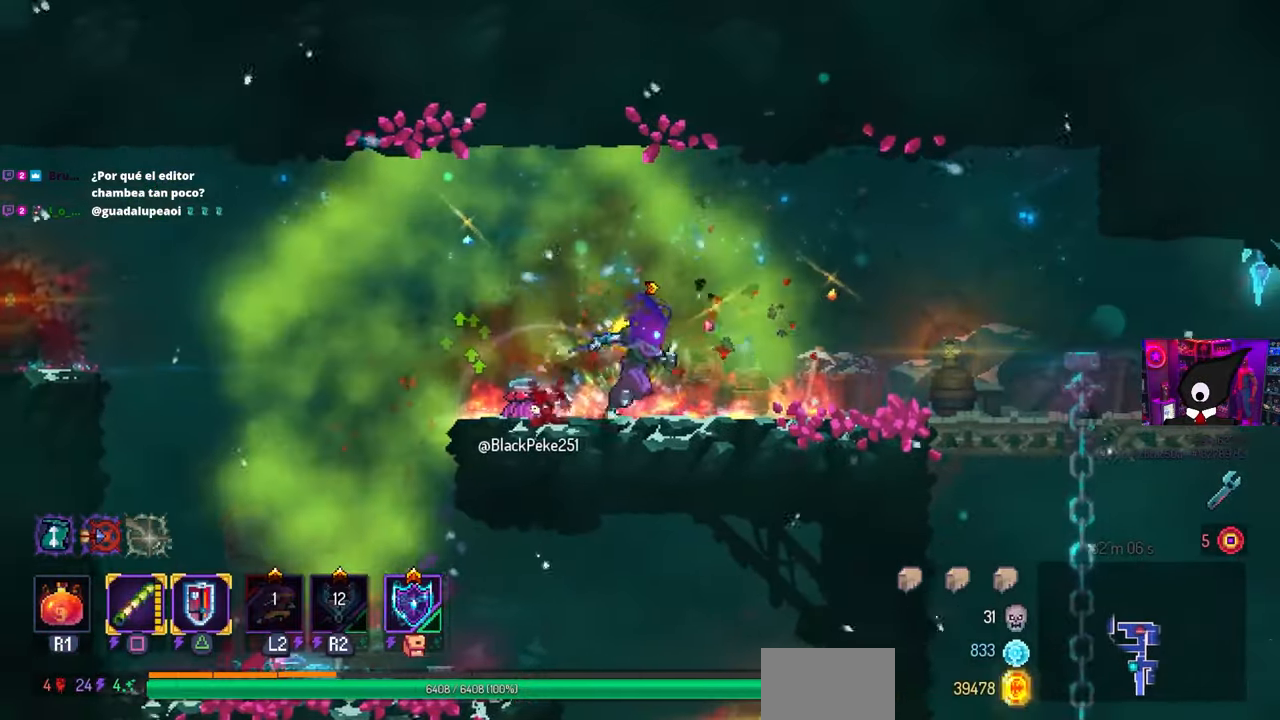
{"buttons": ["CROSS", "DPAD_RIGHT"], "left_stick": "center", "right_stick": "center", "events": [[500, "CROSS", "down"]]}
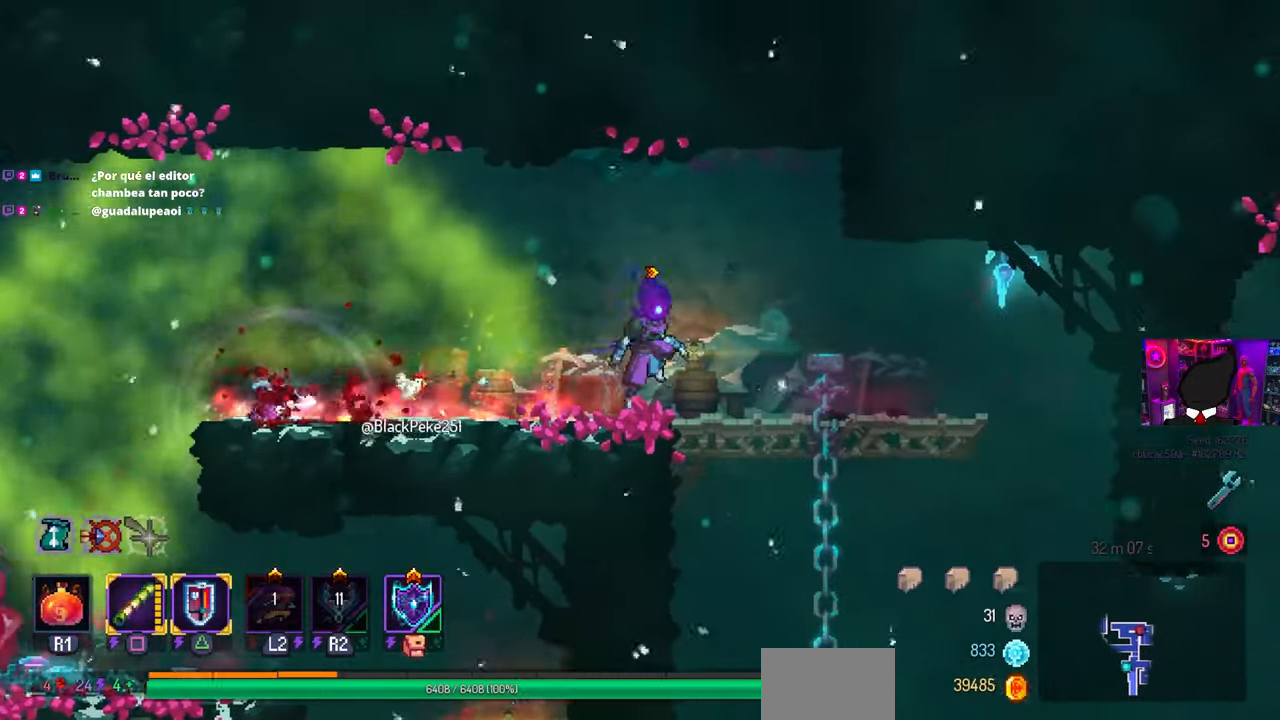
{"buttons": ["CIRCLE", "DPAD_DOWN", "DPAD_RIGHT"], "left_stick": "center", "right_stick": "center", "events": [[150, "CROSS", "up"], [167, "DPAD_DOWN", "down"], [250, "CROSS", "down"], [450, "CROSS", "up"], [483, "CIRCLE", "down"]]}
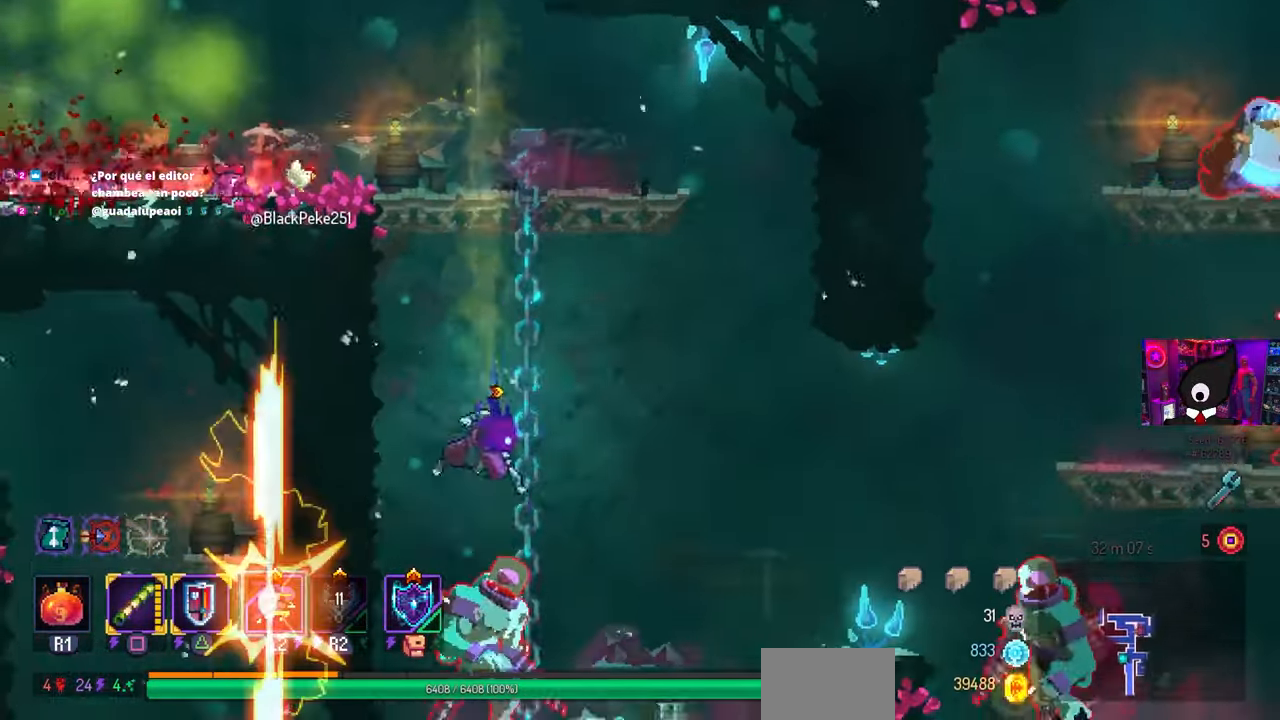
{"buttons": [], "left_stick": "center", "right_stick": "center", "events": [[50, "CIRCLE", "up"], [50, "DPAD_DOWN", "up"], [50, "DPAD_RIGHT", "up"]]}